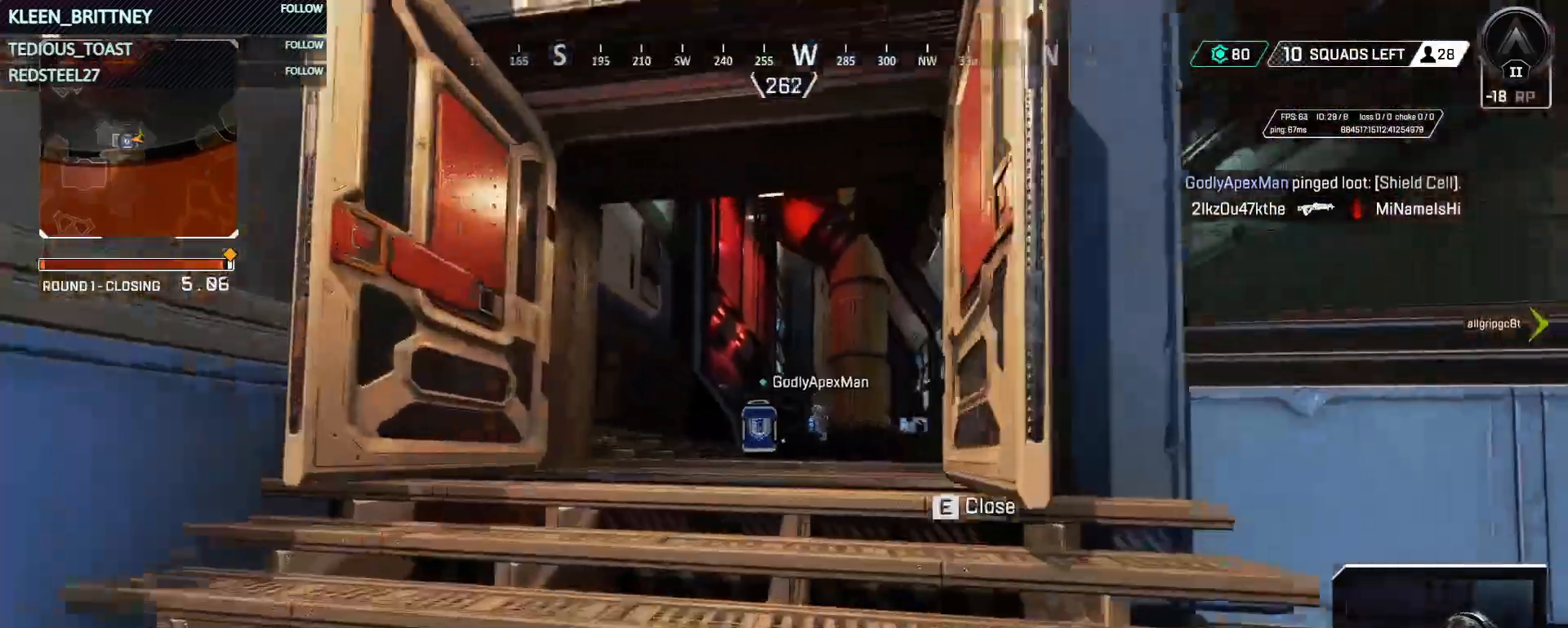
Gameplay with keyboard and mouse; each line is a JSON object with the keys and mouse buttons held at the frame after it. "events" lists presses ("down") and releases ("up") of "1", "2", "3", "4", "5", "a", "alt", "c", "caps_lock", "ctrl", "d", "e", "f", "g", "q", "r", "s", "shift", "space", "t", "tab", "v", "w", "x", "z", "mouse_left", "mouse_wheel" and "mouse_right" between this image and that frame as [ms after this image, input, new state], when the widget could be followed in between. "mouse_left", "mouse_wheel", "mouse_right" = the "left", "wheel", "right" buttons of the "mouse" list. No other keys are recorded. "wheel" means that the mouse wheel is clicked or scrolled. Not read: mouse_move.
{"keys": ["w"], "mouse": [], "events": []}
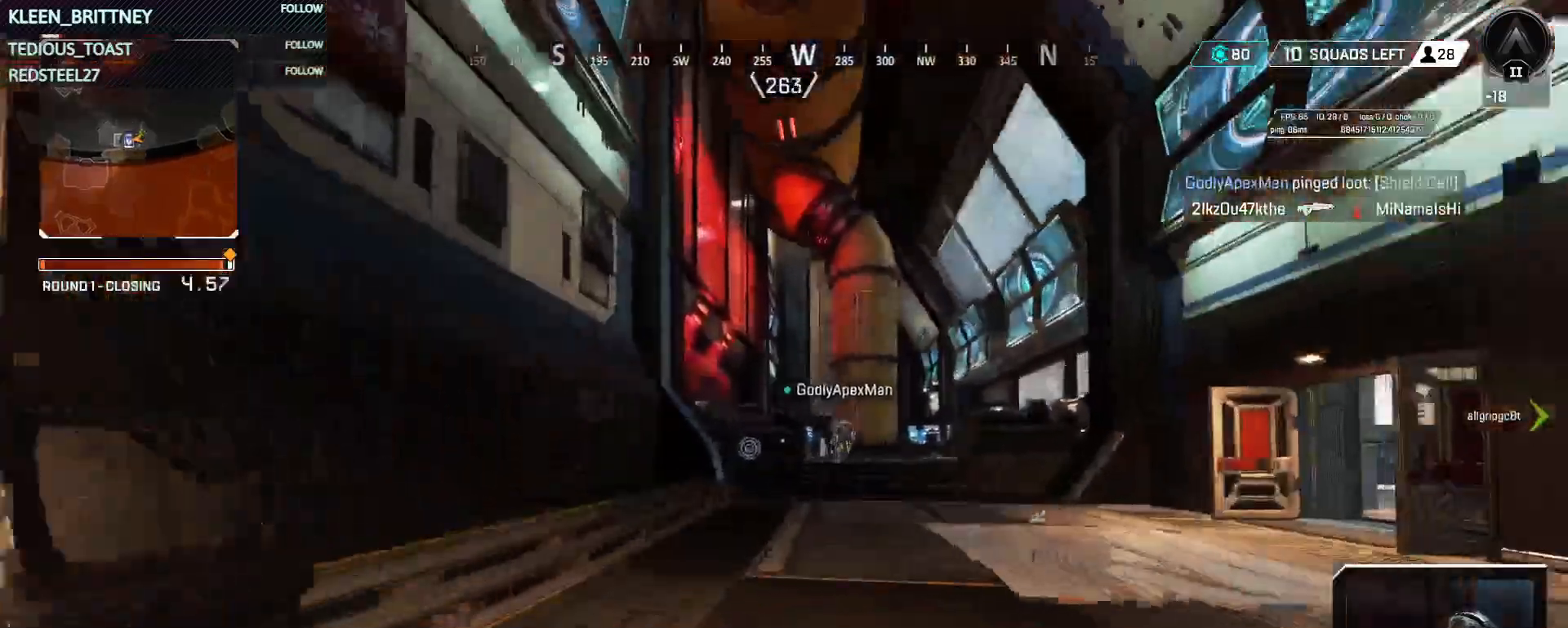
{"keys": ["w"], "mouse": [], "events": []}
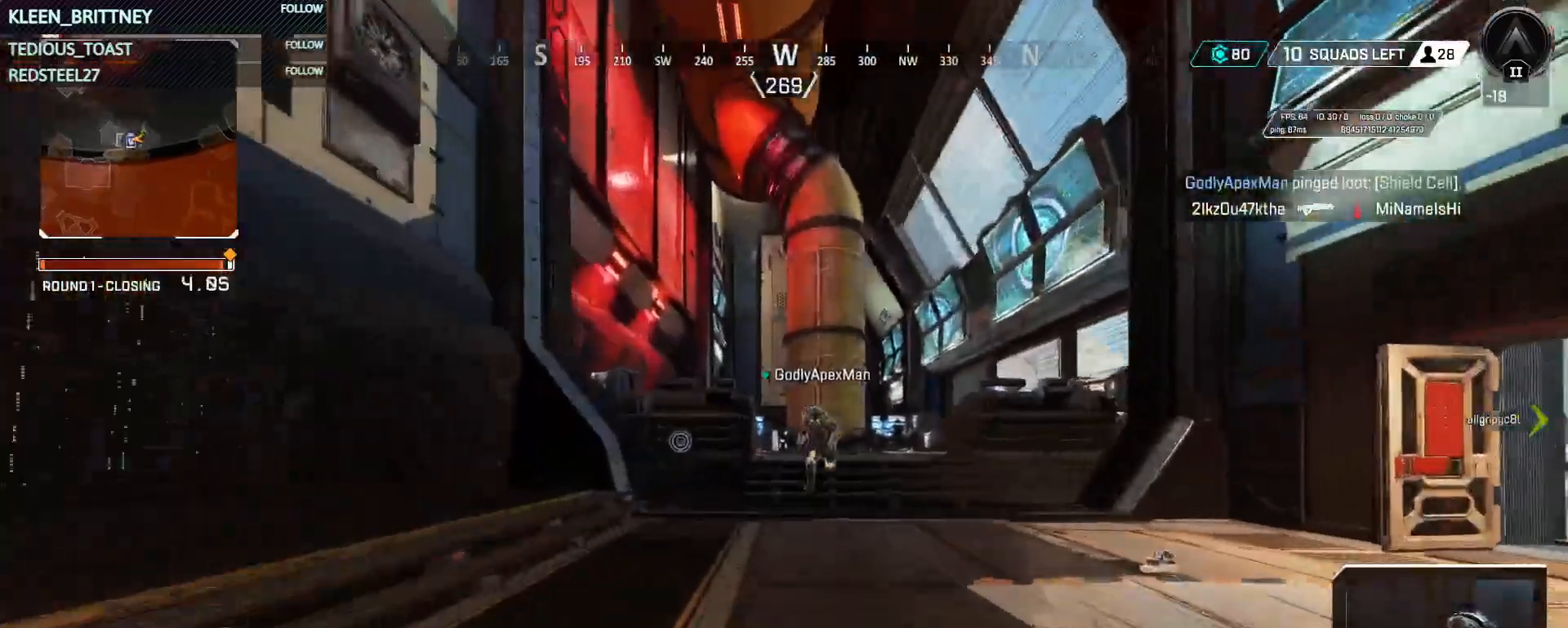
{"keys": ["t", "w"], "mouse": [], "events": [[300, "t", "down"]]}
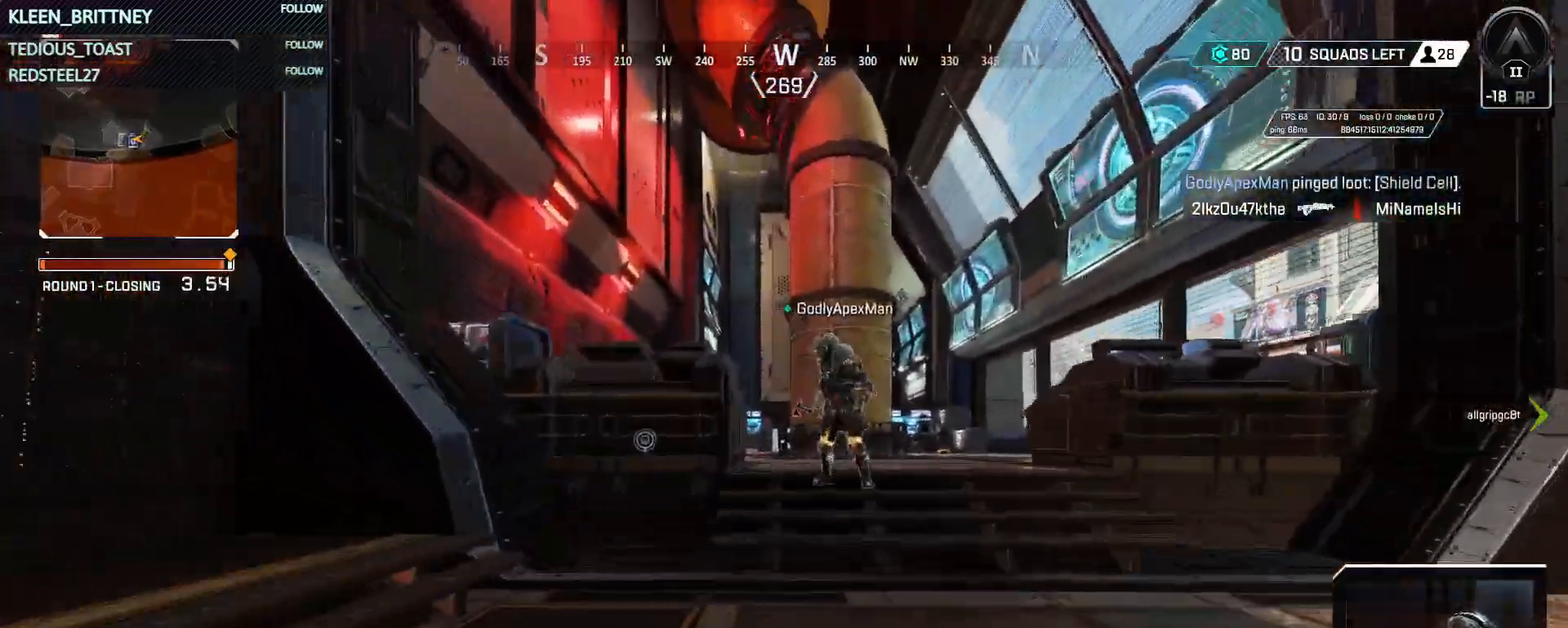
{"keys": ["t"], "mouse": [], "events": [[333, "w", "up"]]}
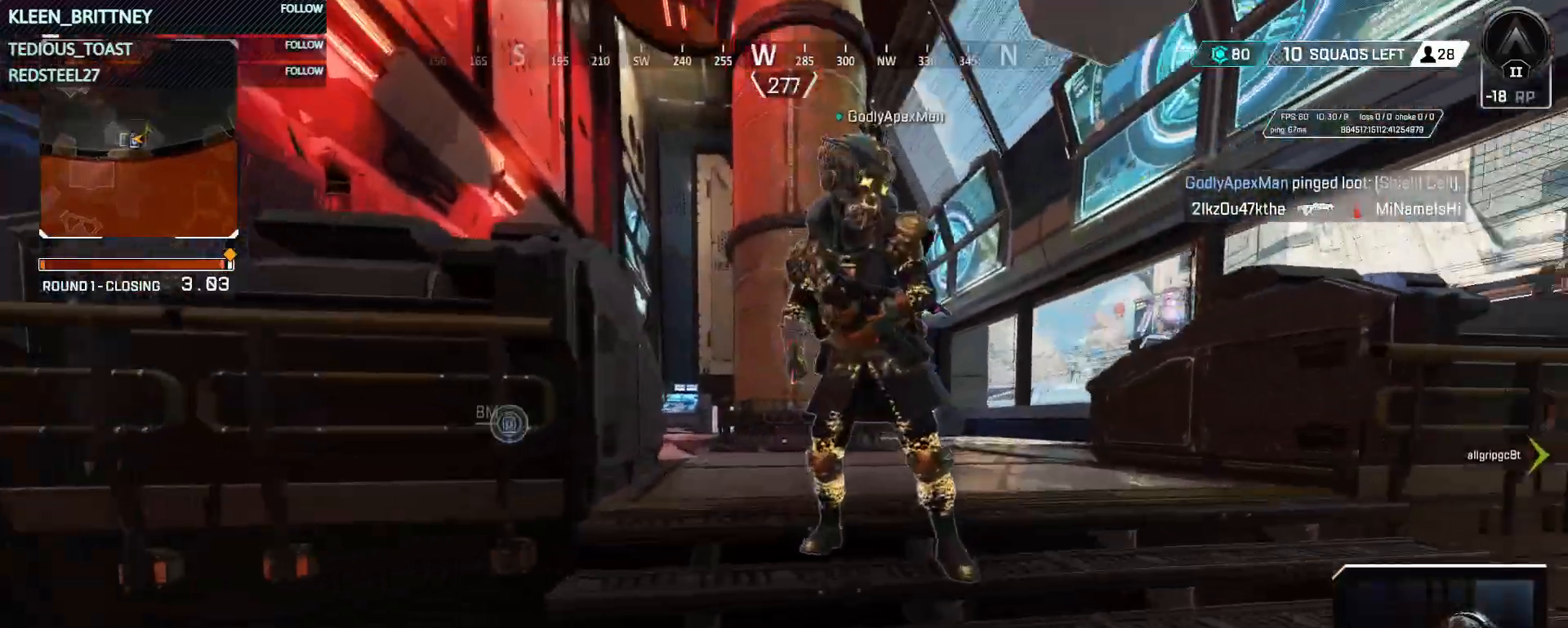
{"keys": ["t"], "mouse": [], "events": [[67, "s", "down"], [300, "s", "up"]]}
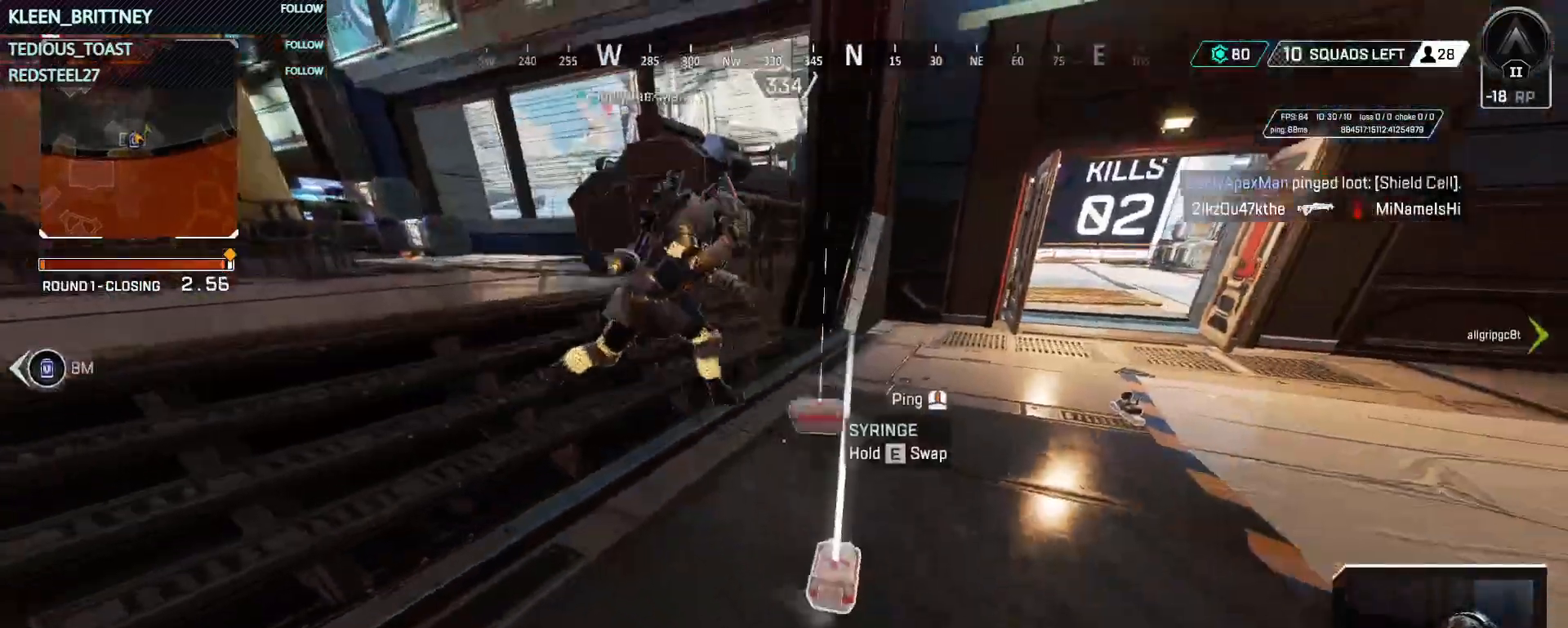
{"keys": ["e", "t"], "mouse": [], "events": [[217, "e", "down"]]}
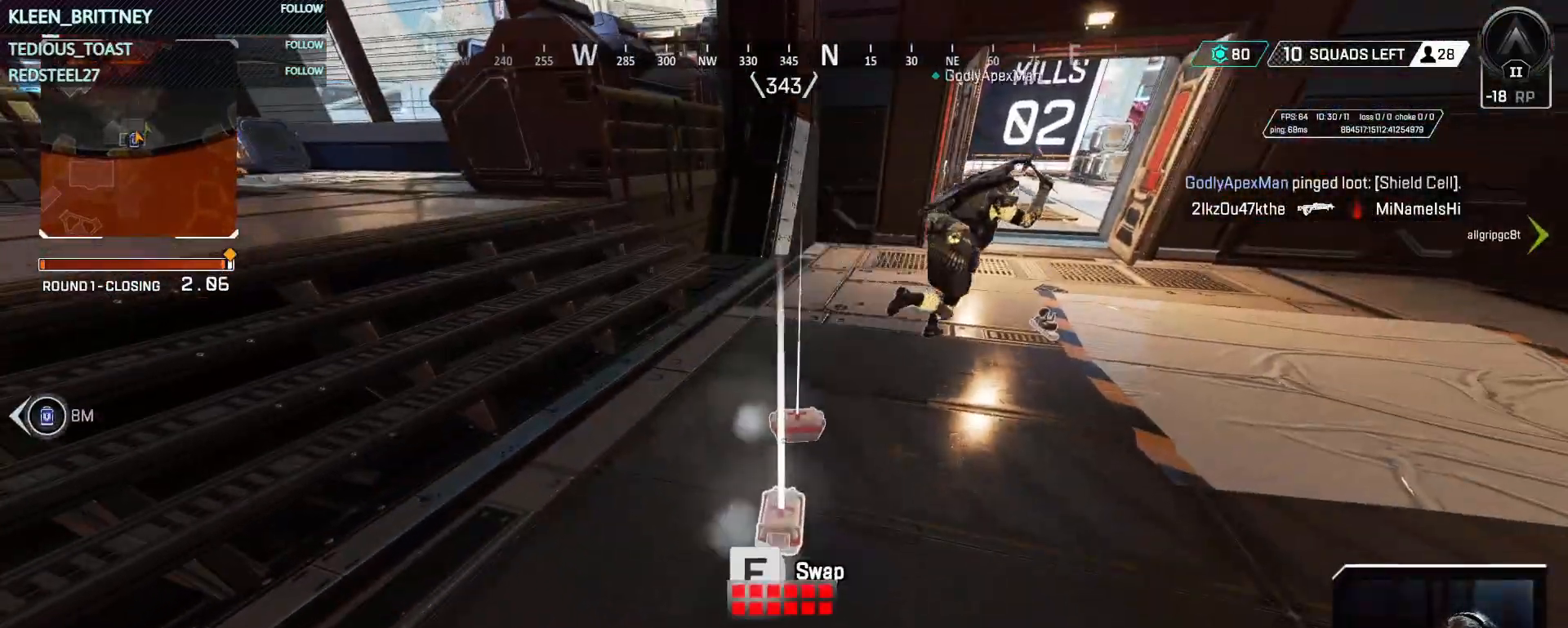
{"keys": [], "mouse": [], "events": [[467, "e", "up"], [467, "t", "up"]]}
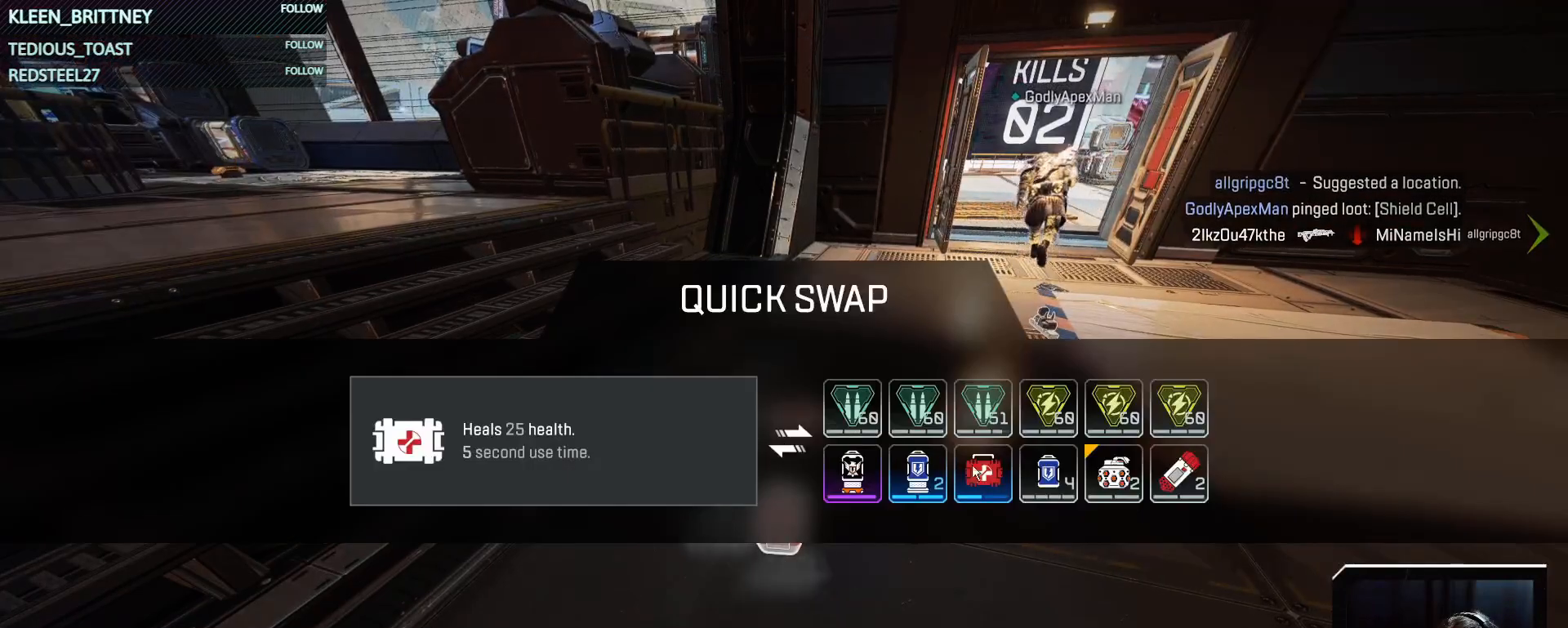
{"keys": [], "mouse": [], "events": [[300, "w", "down"], [383, "w", "up"]]}
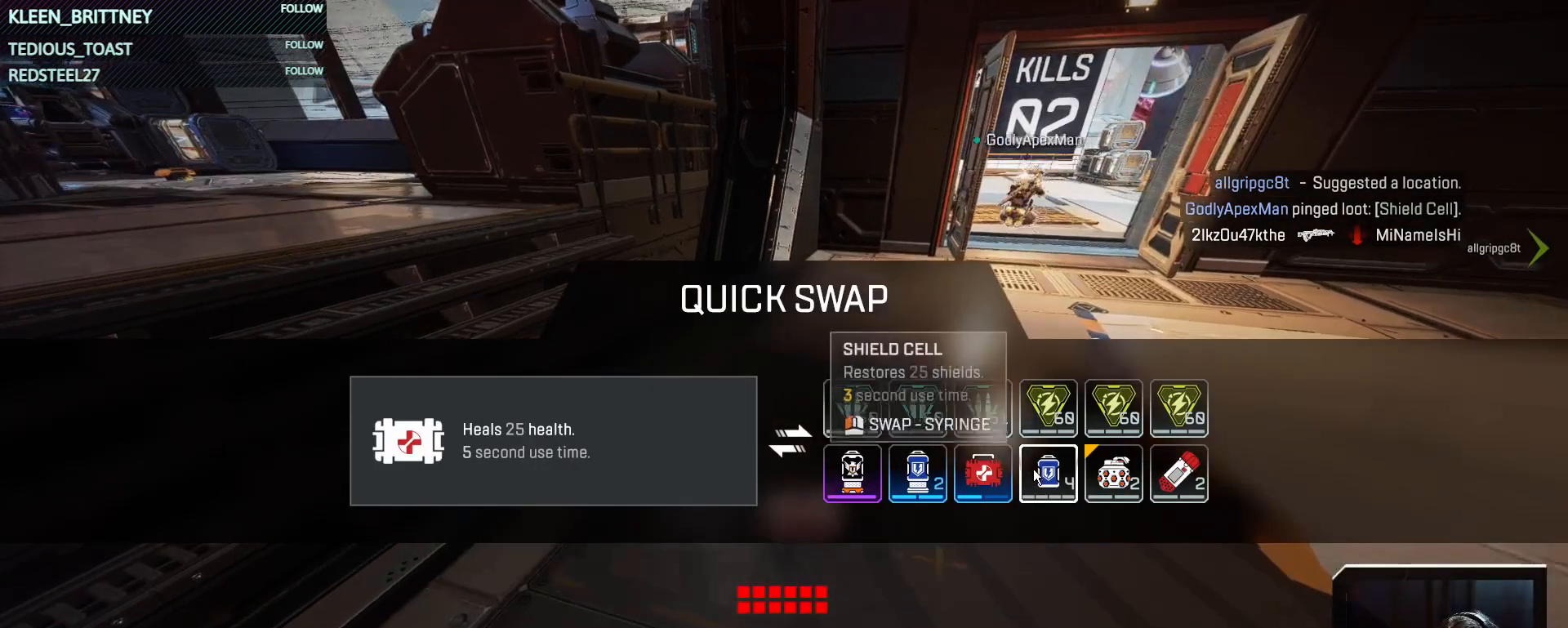
{"keys": [], "mouse": [], "events": [[317, "mouse_left", "down"], [400, "mouse_left", "up"]]}
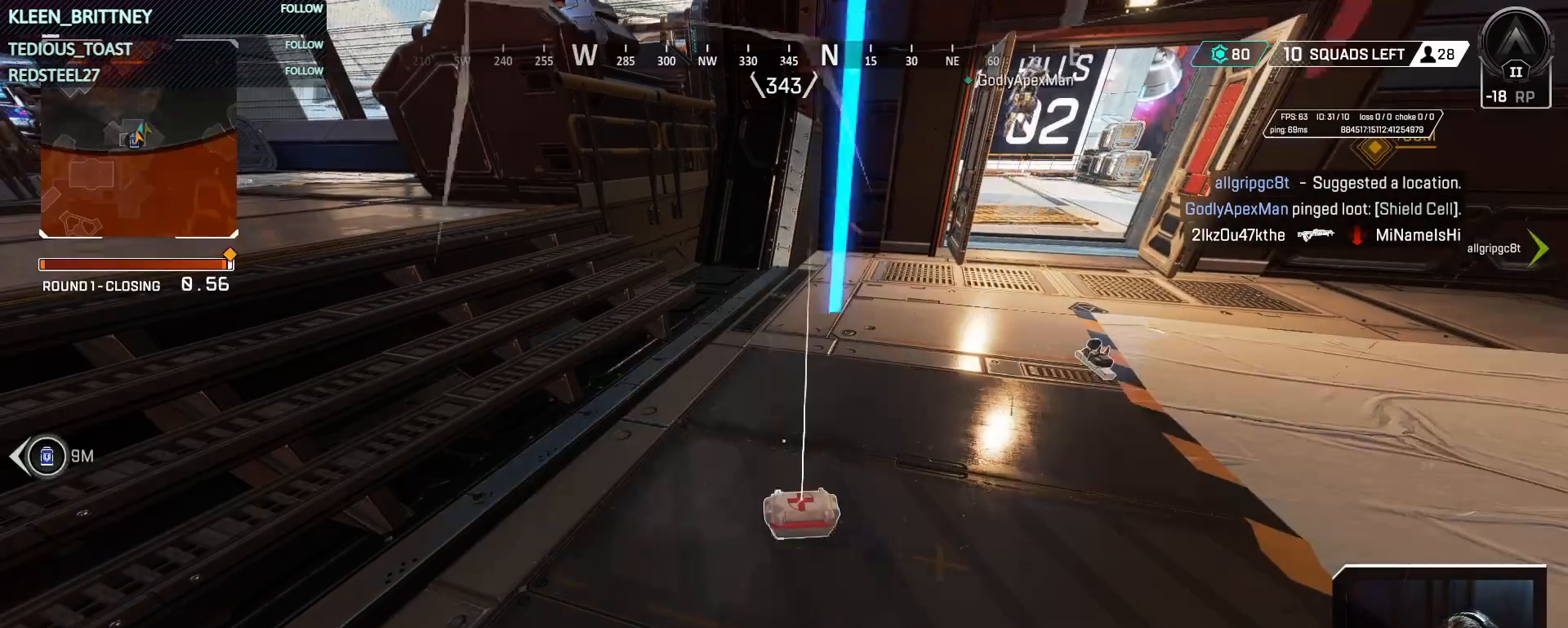
{"keys": ["4"], "mouse": [], "events": [[183, "4", "down"]]}
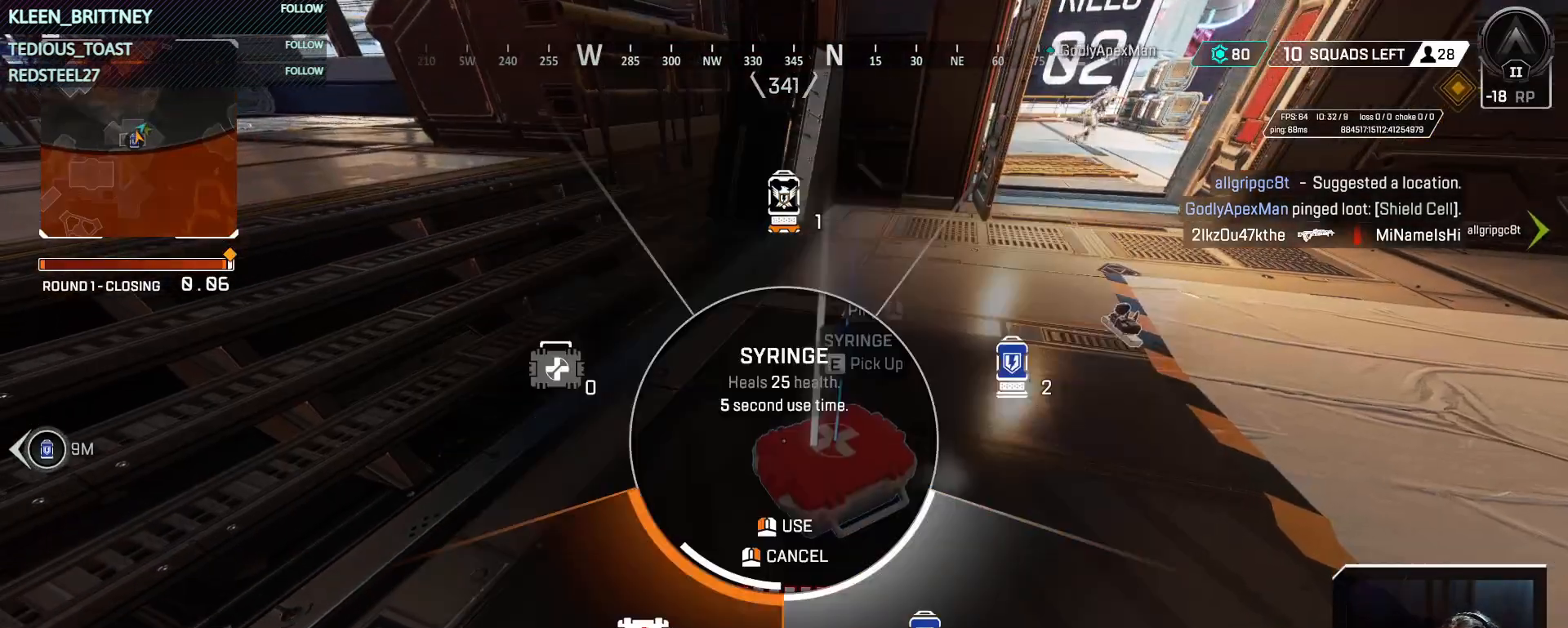
{"keys": ["4"], "mouse": [], "events": [[300, "4", "up"], [433, "4", "down"]]}
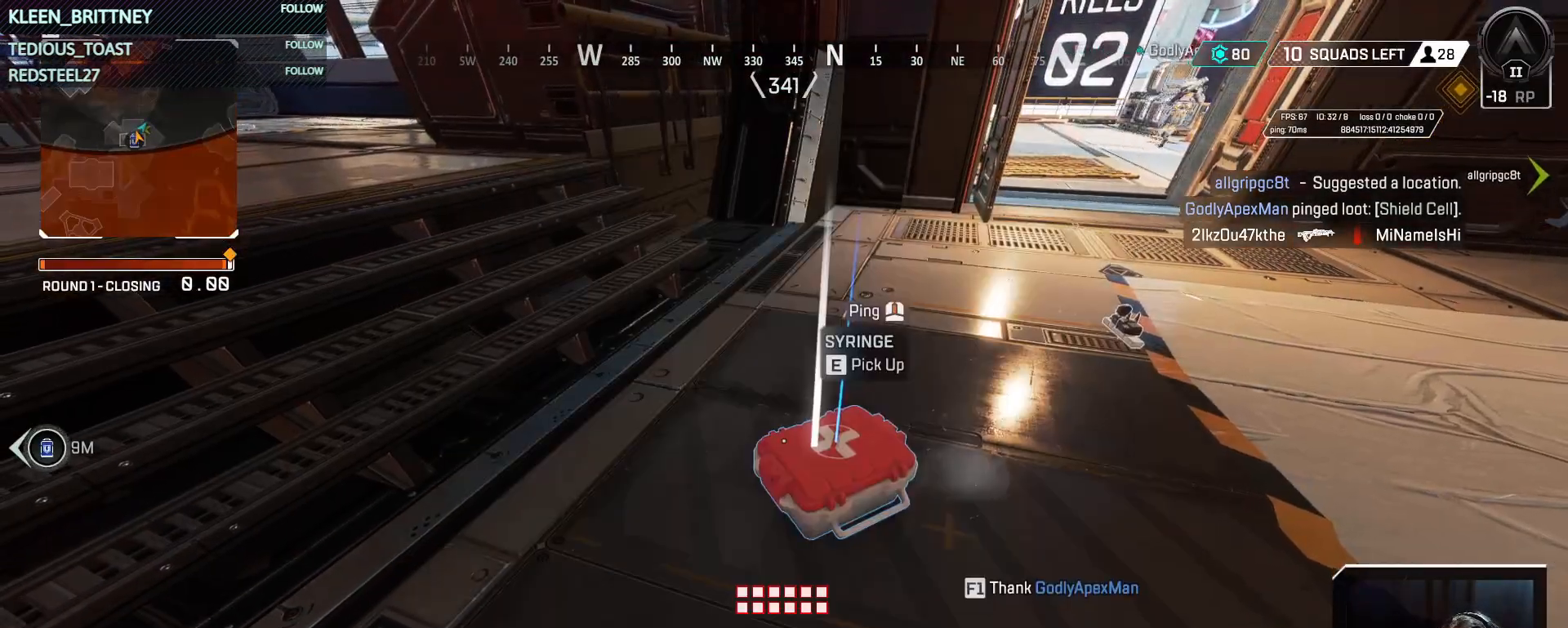
{"keys": ["s"], "mouse": [], "events": [[83, "4", "up"], [400, "s", "down"]]}
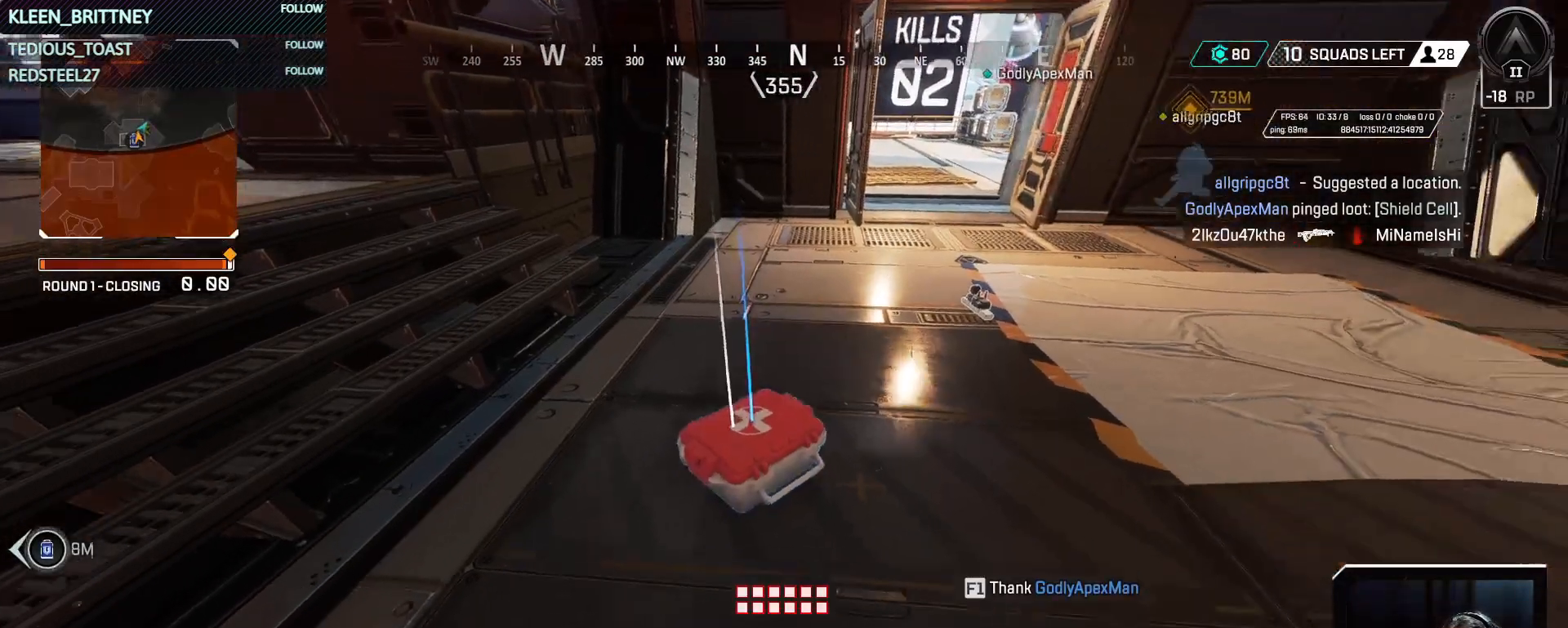
{"keys": [], "mouse": [], "events": [[100, "s", "up"]]}
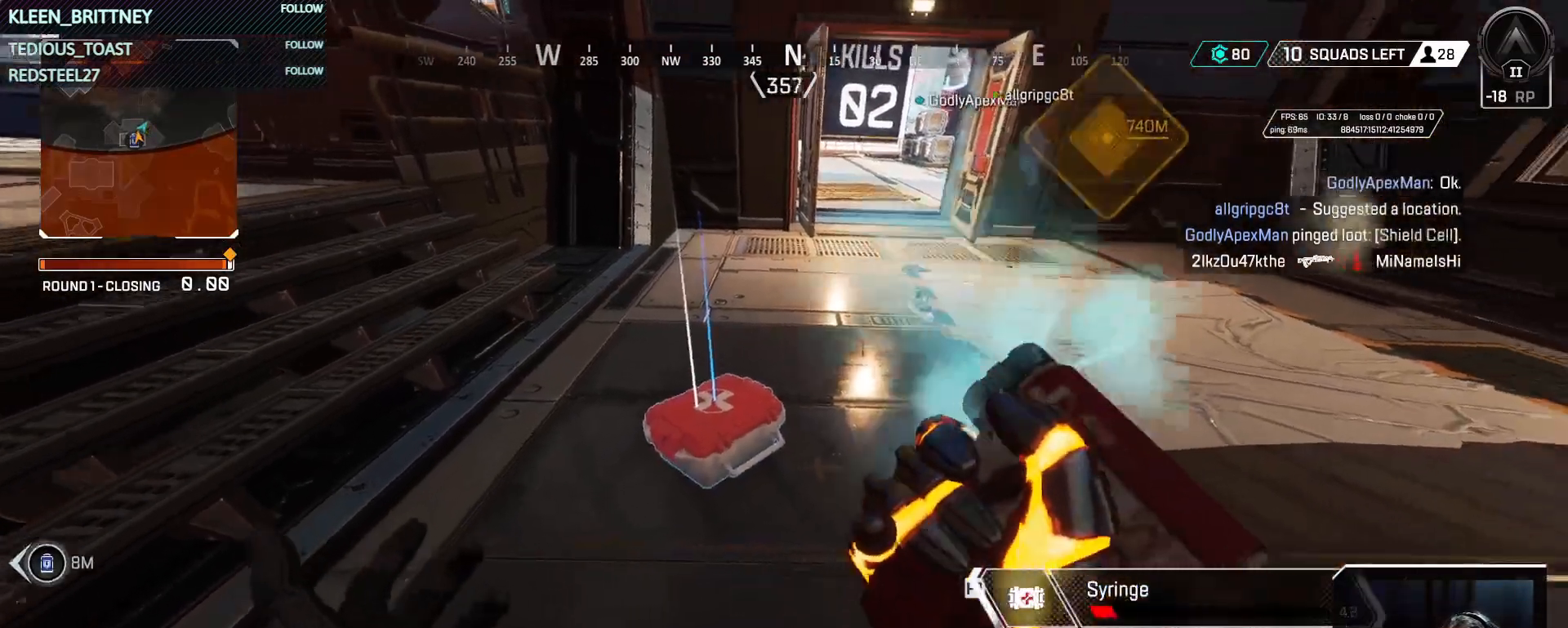
{"keys": ["a"], "mouse": [], "events": [[150, "a", "down"]]}
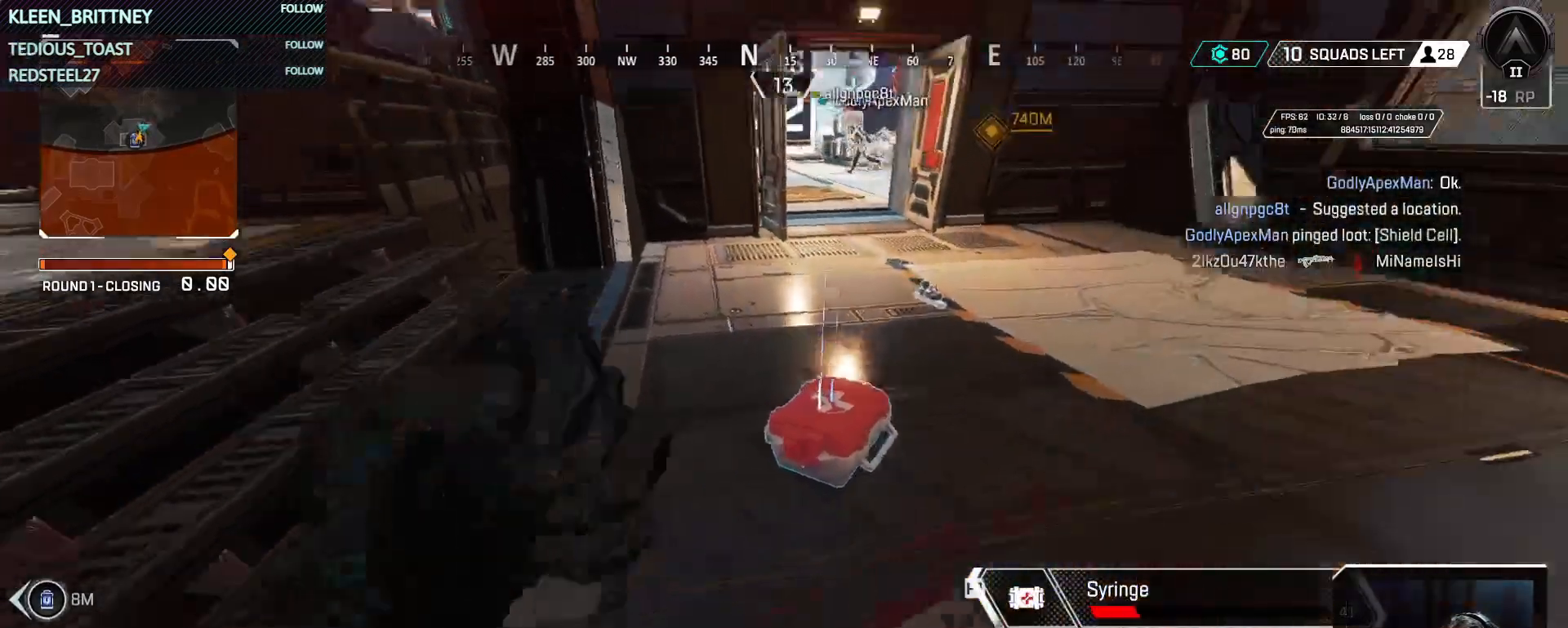
{"keys": [], "mouse": [], "events": [[167, "a", "up"]]}
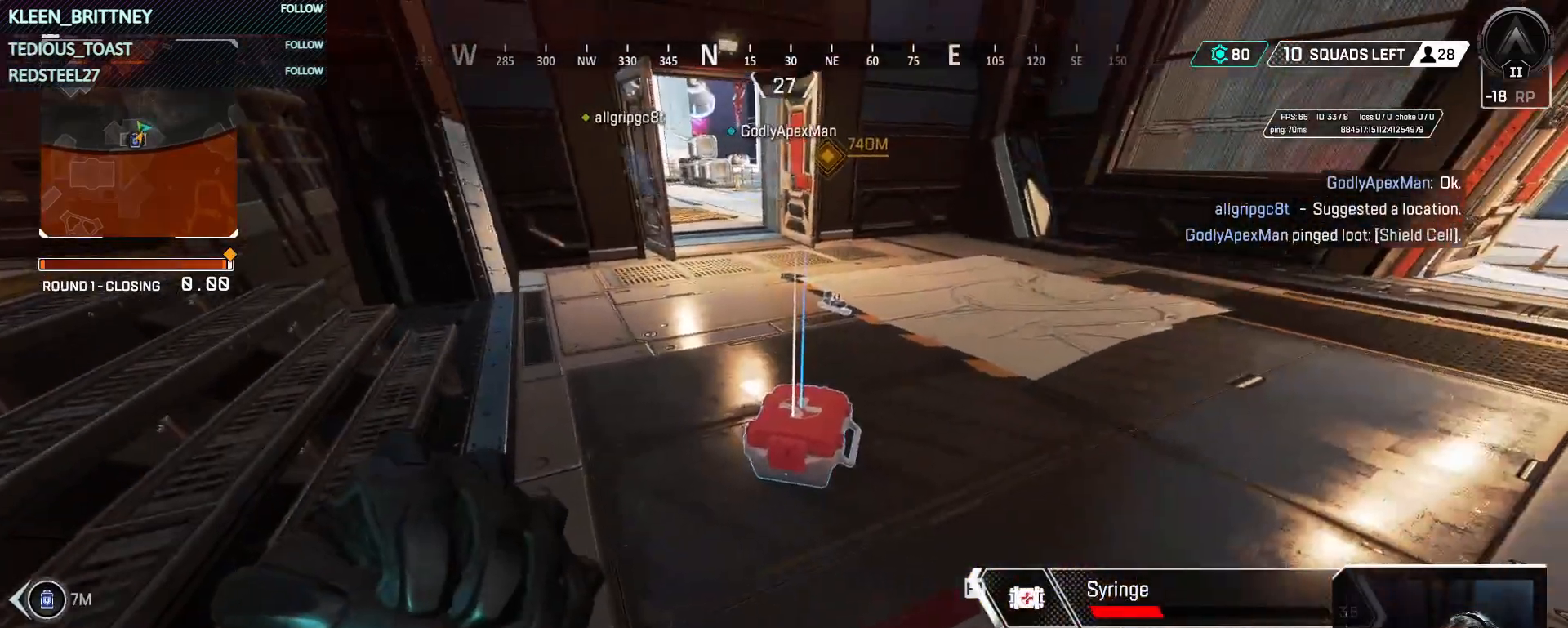
{"keys": [], "mouse": [], "events": []}
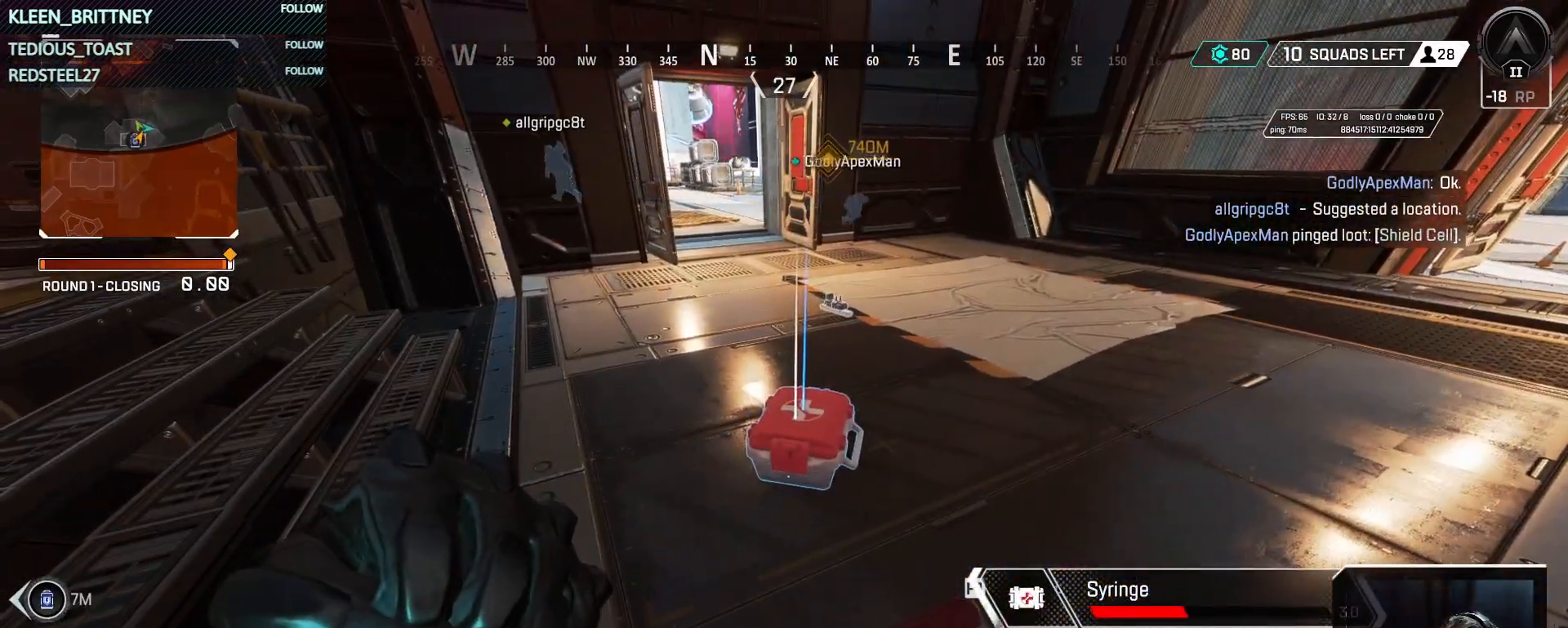
{"keys": [], "mouse": [], "events": []}
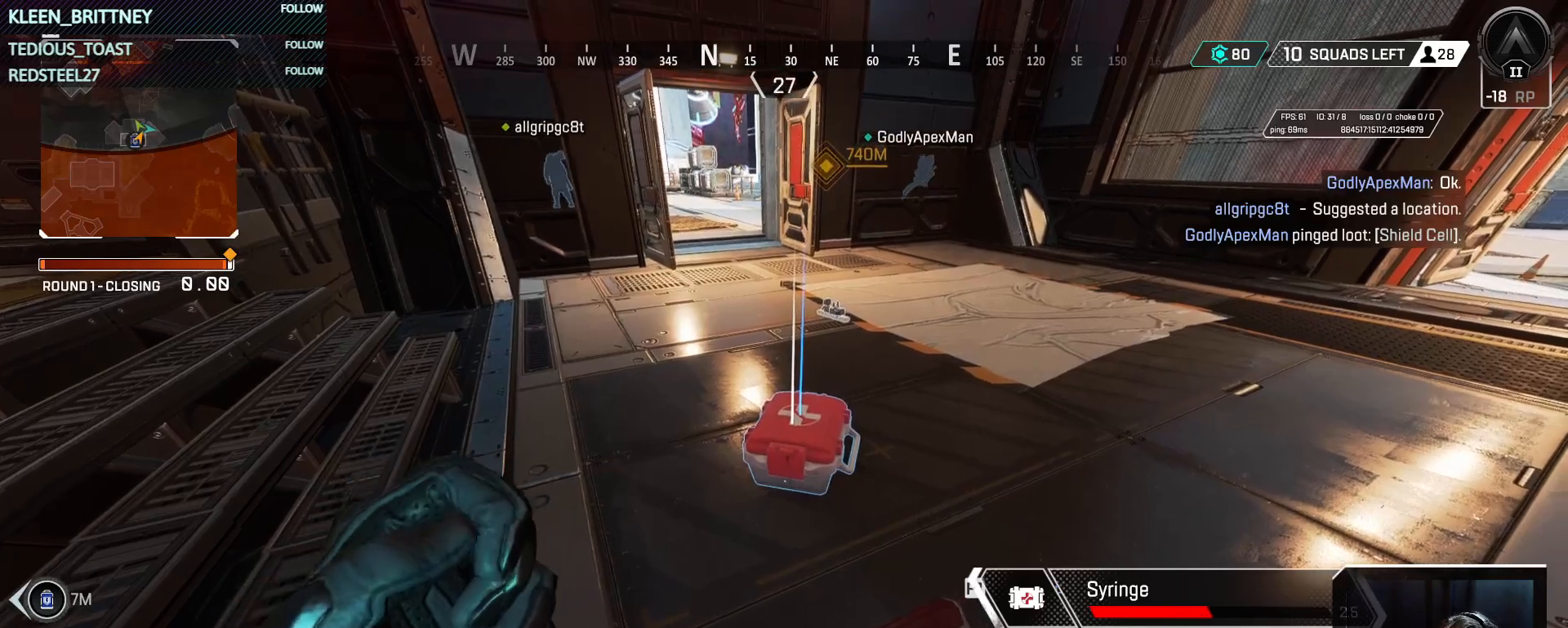
{"keys": [], "mouse": [], "events": []}
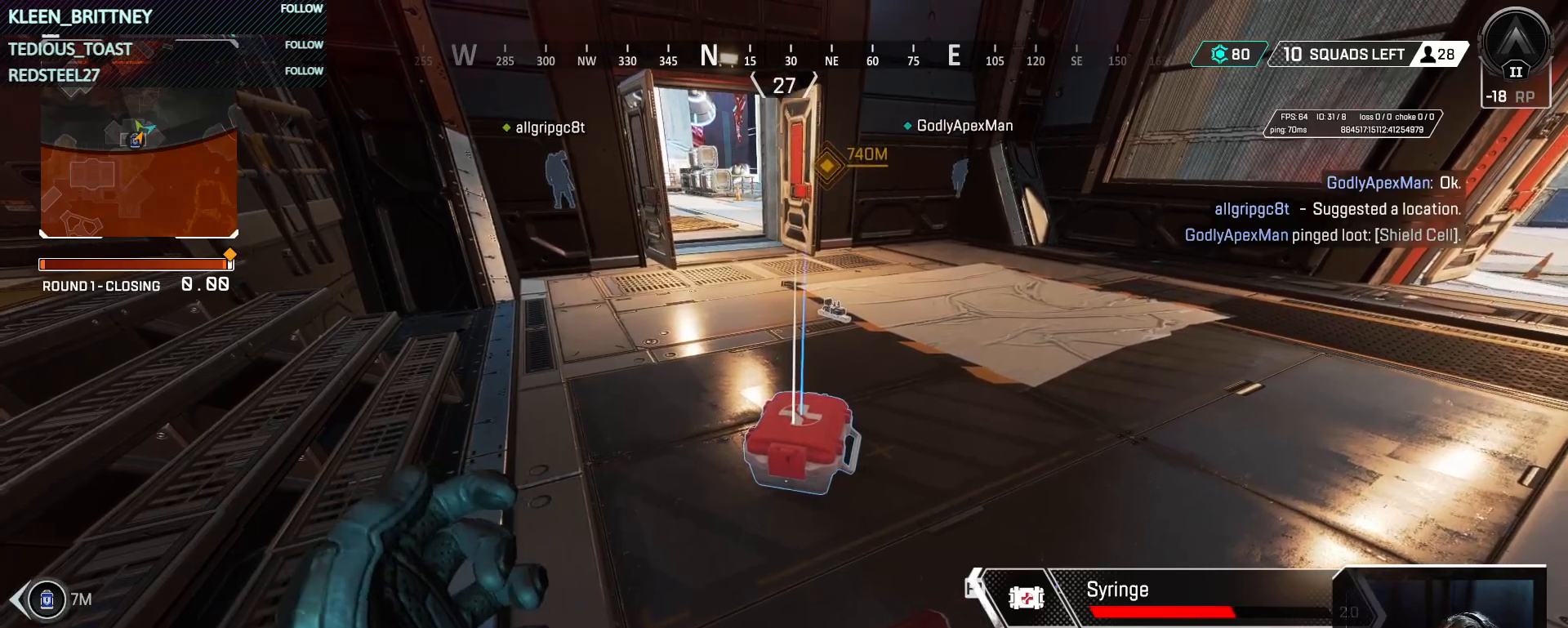
{"keys": [], "mouse": [], "events": []}
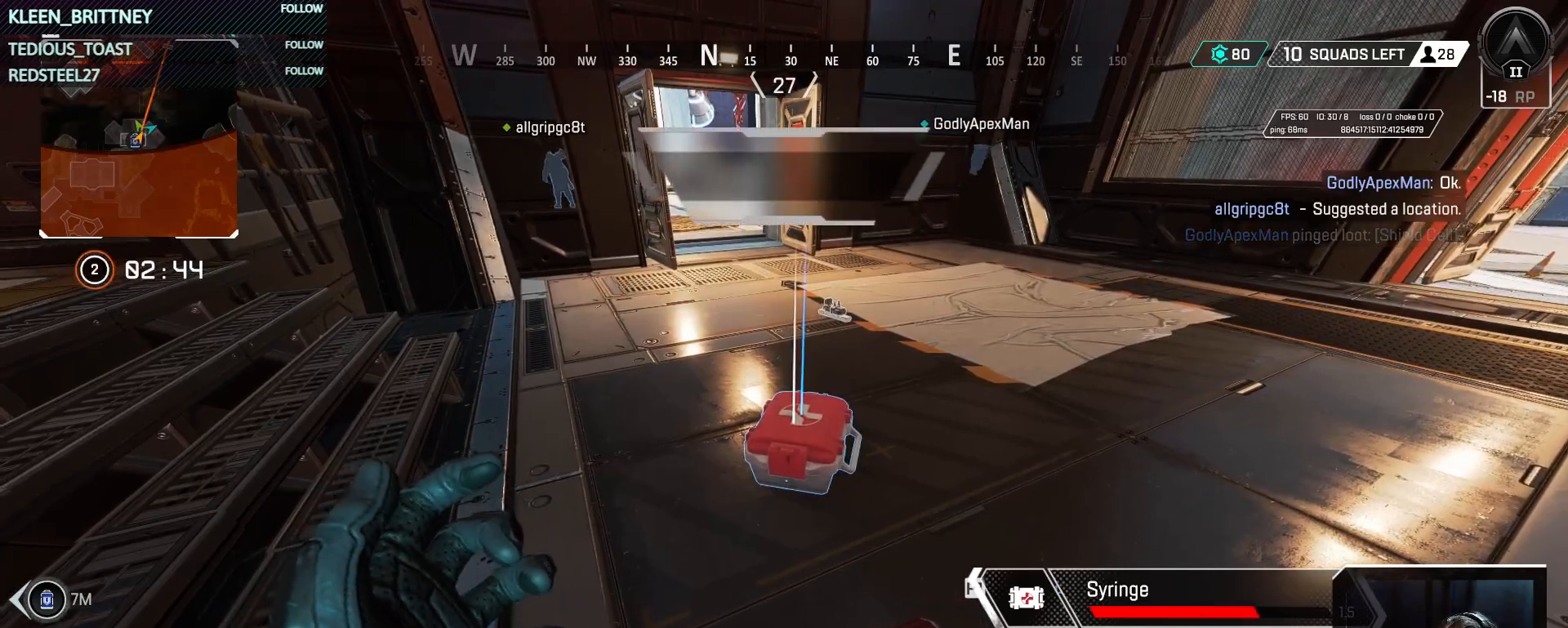
{"keys": [], "mouse": [], "events": []}
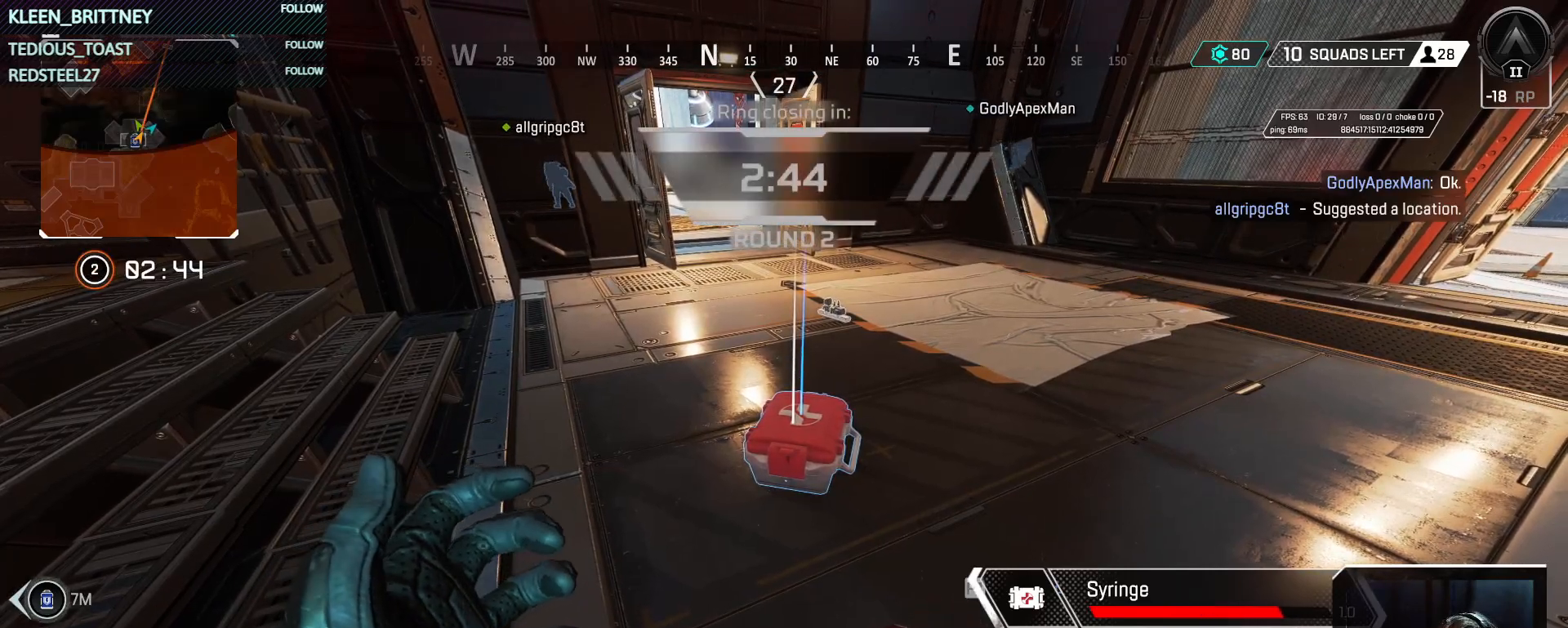
{"keys": [], "mouse": [], "events": []}
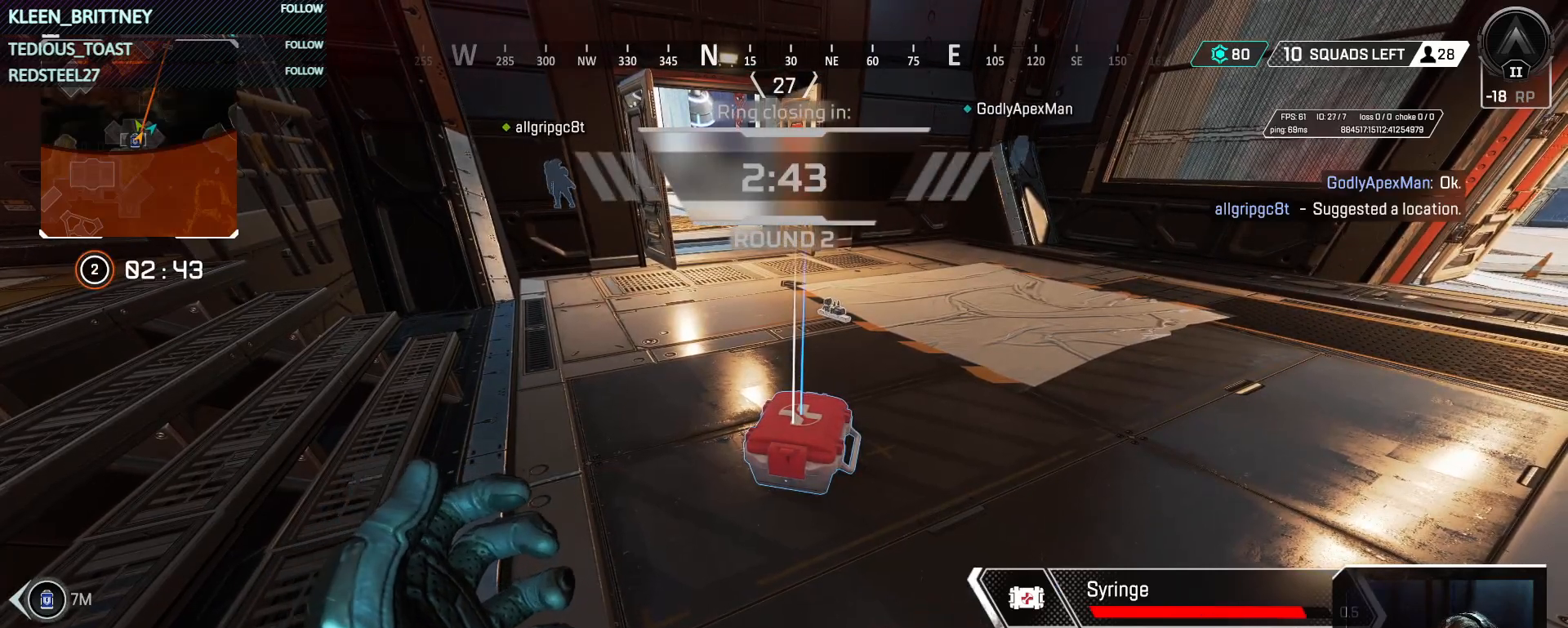
{"keys": [], "mouse": [], "events": []}
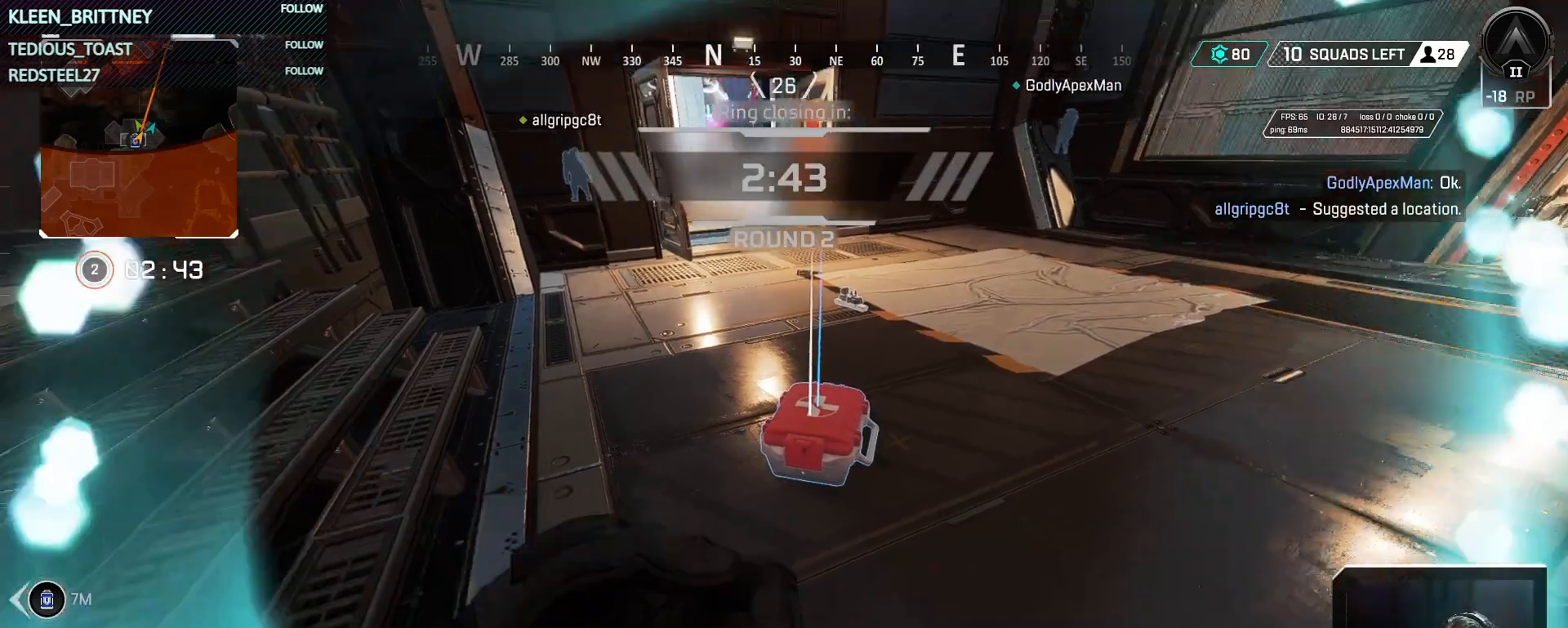
{"keys": ["e"], "mouse": [], "events": [[483, "e", "down"]]}
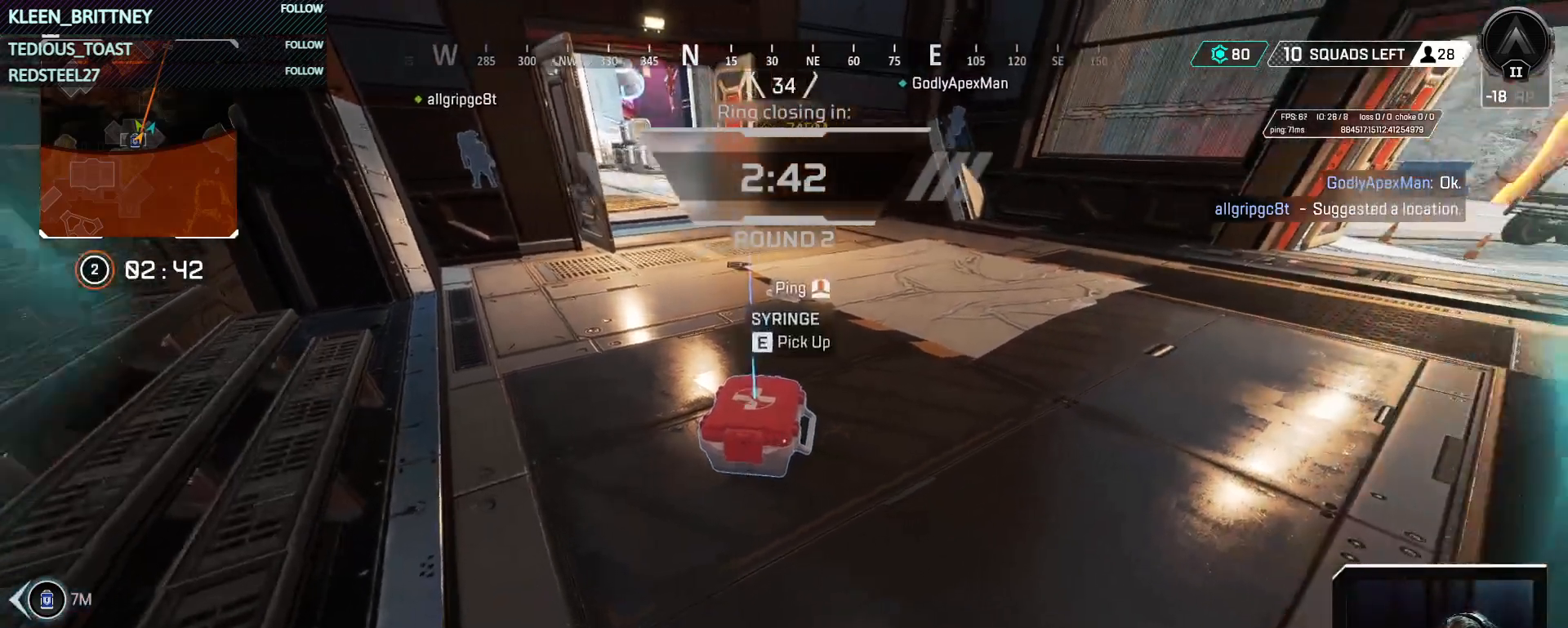
{"keys": ["e"], "mouse": [], "events": [[83, "e", "up"], [450, "e", "down"]]}
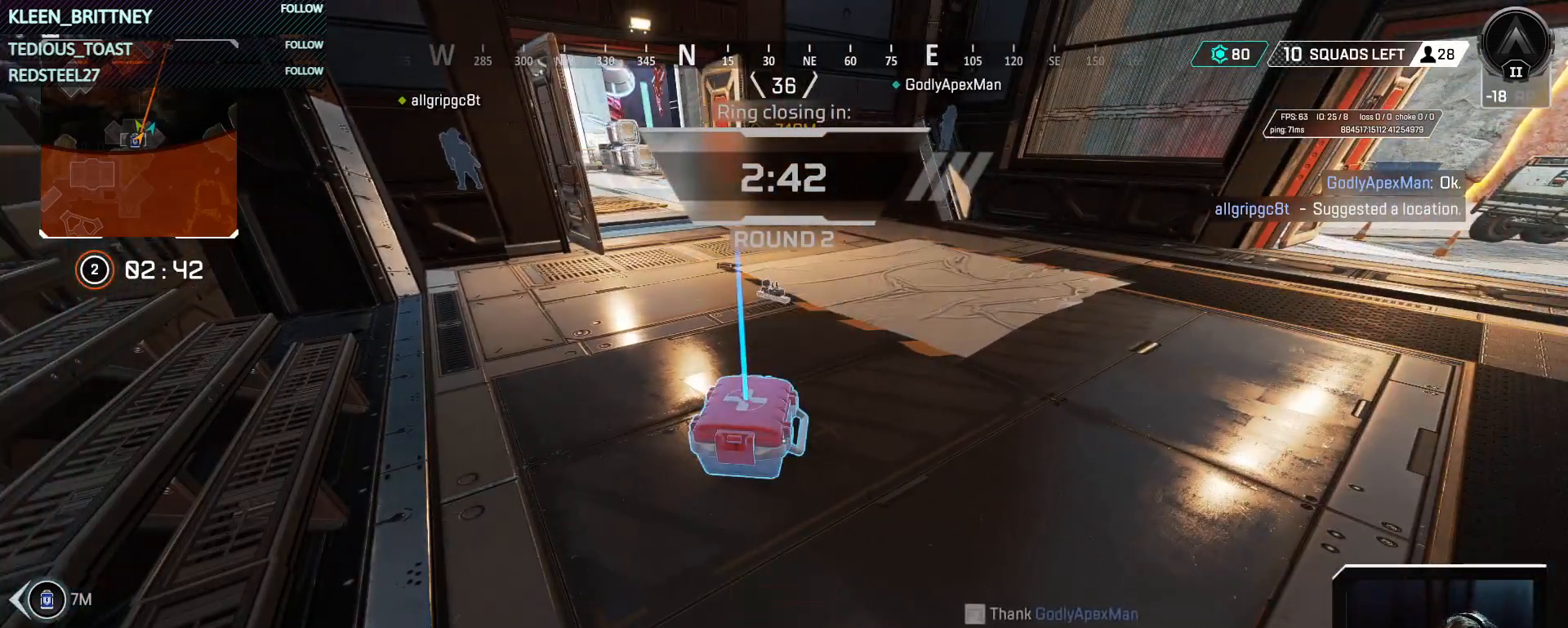
{"keys": [], "mouse": [], "events": [[50, "e", "up"], [333, "tab", "down"], [467, "tab", "up"]]}
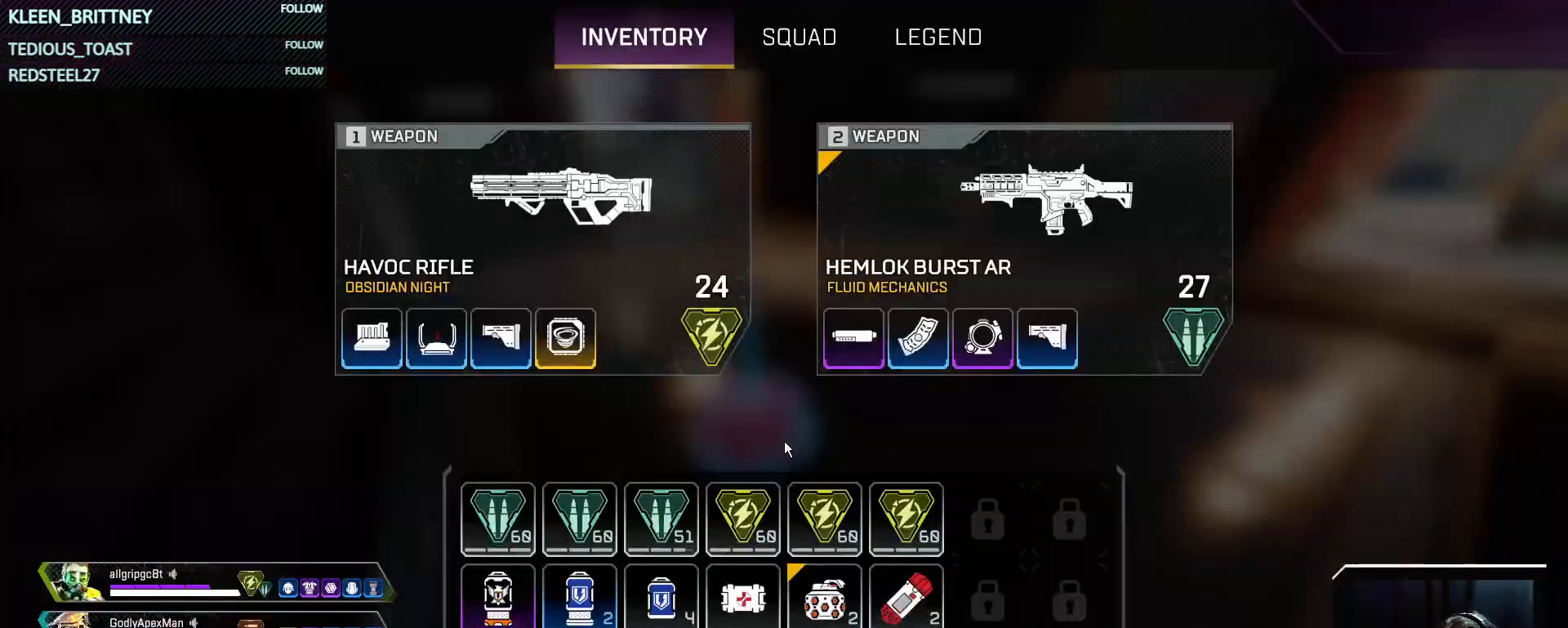
{"keys": ["e"], "mouse": [], "events": [[200, "tab", "down"], [300, "e", "down"], [300, "tab", "up"]]}
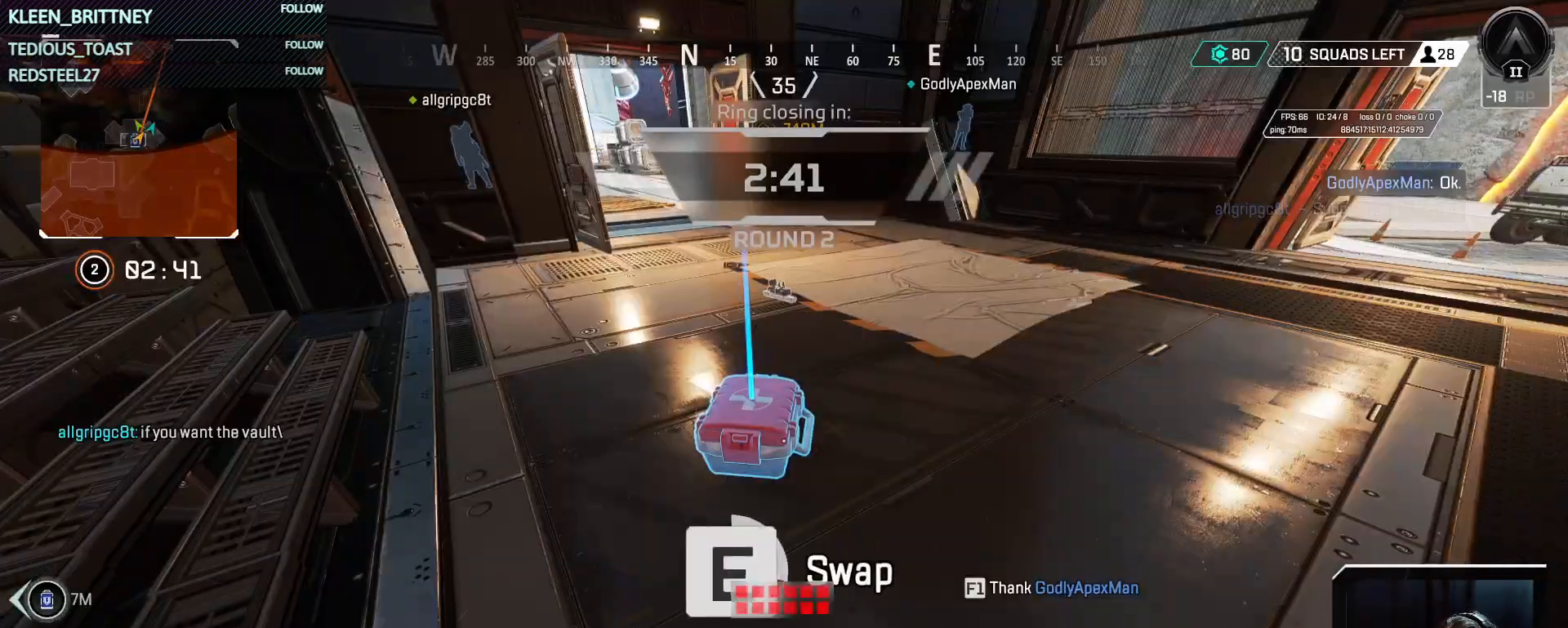
{"keys": [], "mouse": [], "events": [[350, "e", "up"]]}
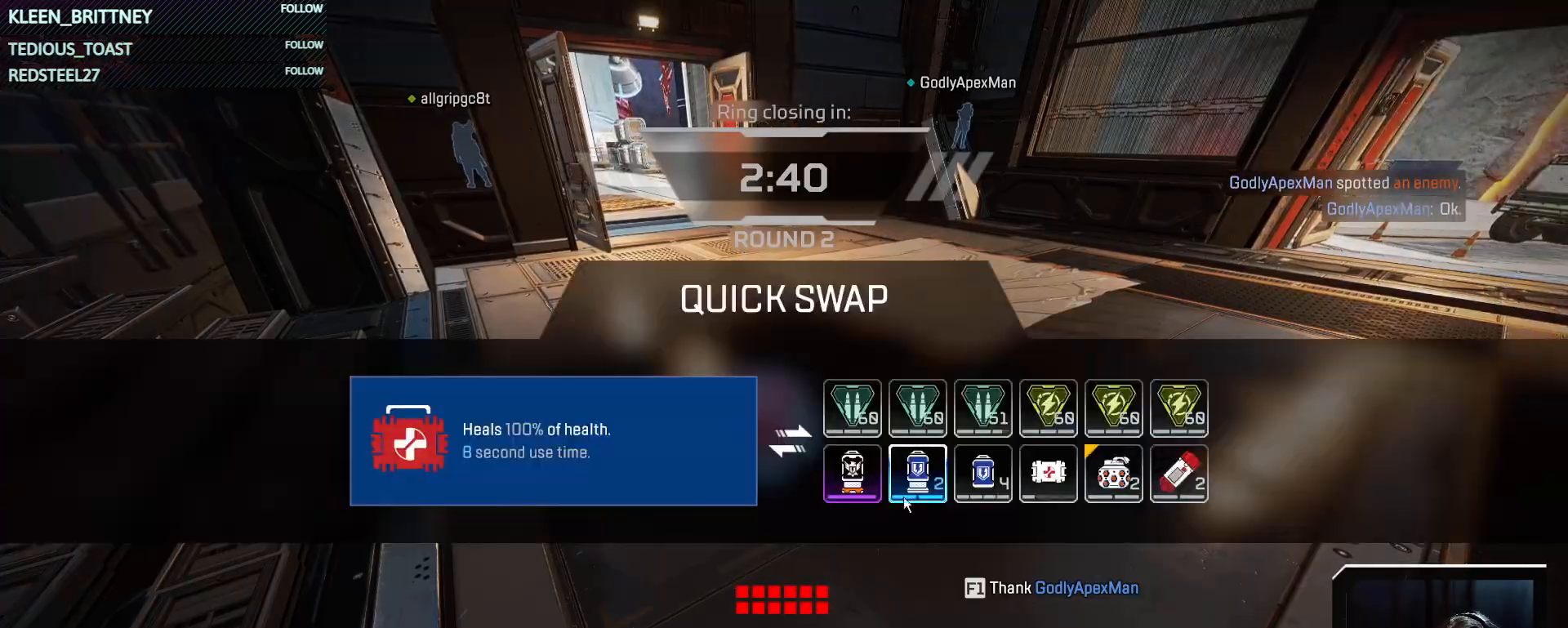
{"keys": [], "mouse": ["left"], "events": [[417, "mouse_left", "down"]]}
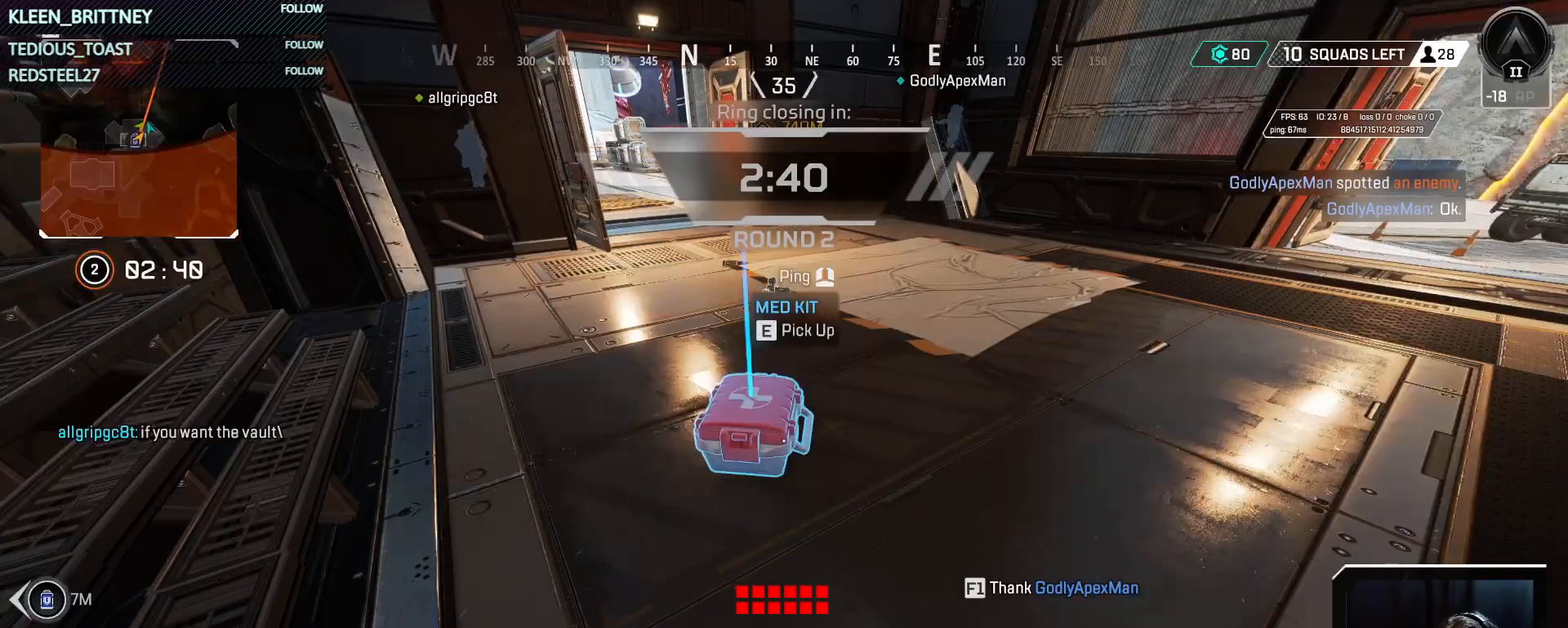
{"keys": ["w"], "mouse": [], "events": [[17, "mouse_left", "up"], [117, "w", "down"], [250, "shift", "down"], [383, "shift", "up"]]}
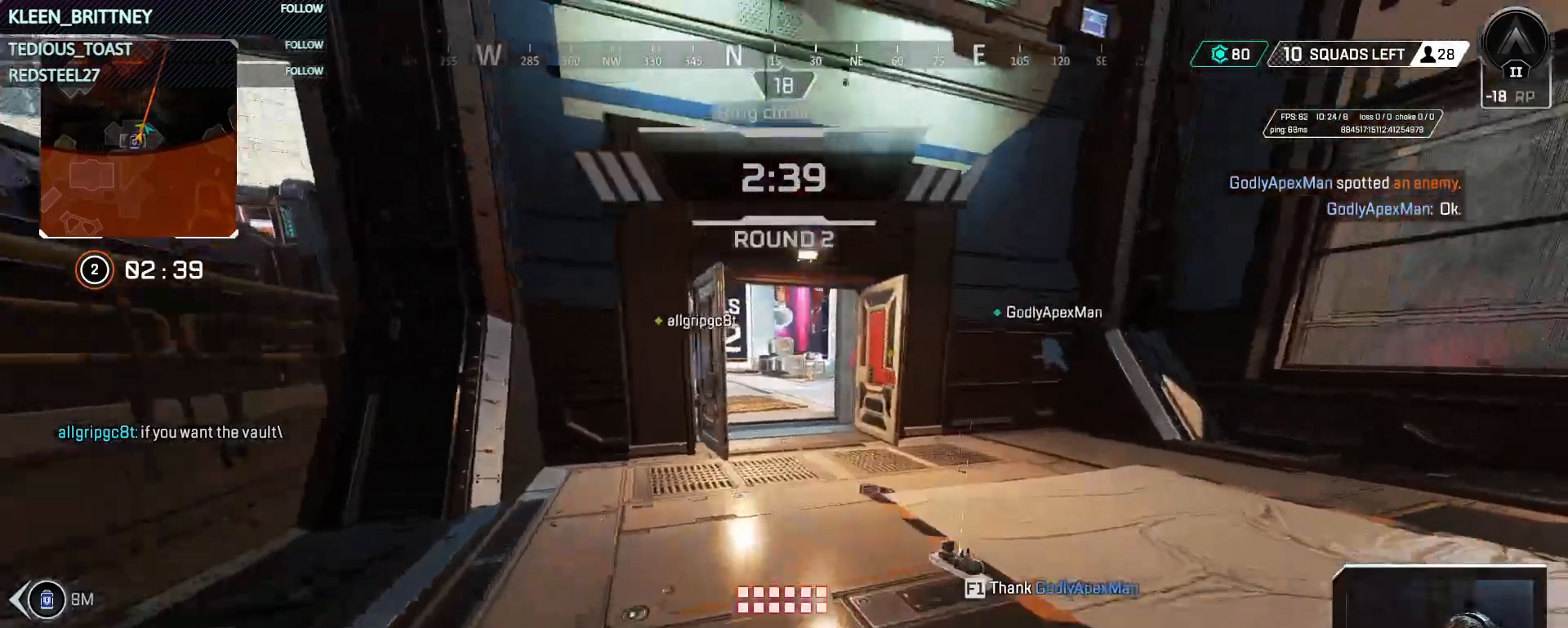
{"keys": ["w"], "mouse": [], "events": []}